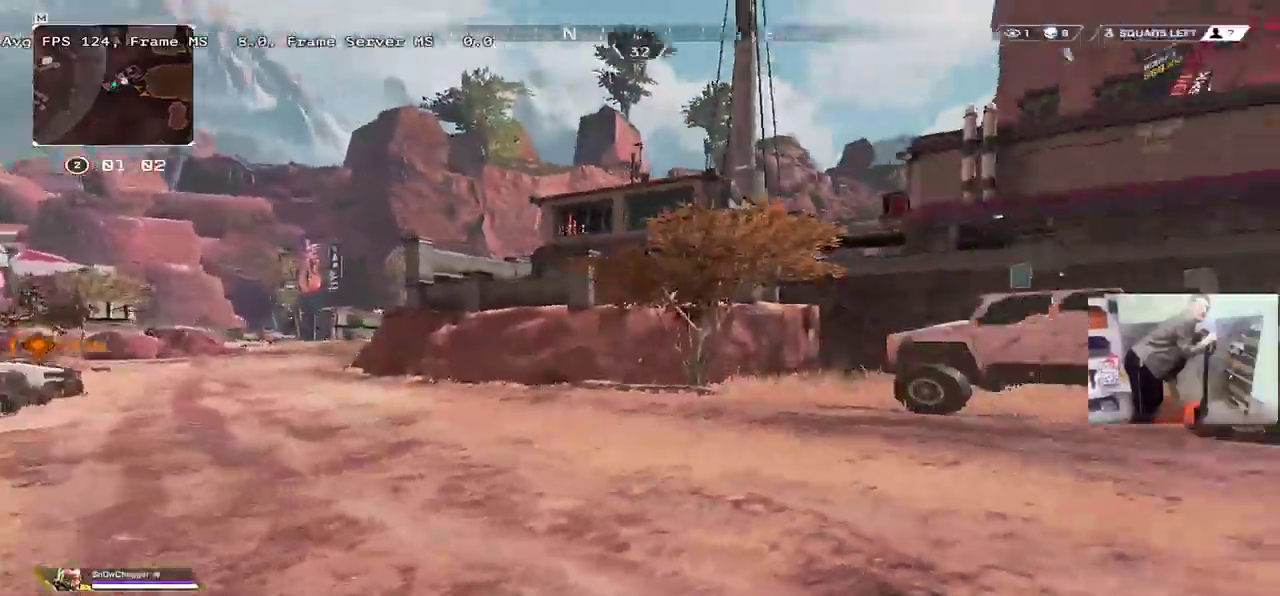
Gameplay with keyboard and mouse; each line is a JSON object with the keys and mouse buttons held at the frame after it. "events" lists presses ("down") and releases ("up") of "1", "2", "3", "4", "5", "a", "alt", "b", "c", "ctrl", "d", "e", "f", "g", "q", "r", "s", "shift", "space", "t", "tab", "v", "w", "x", "z", "mouse_left", "mouse_wheel", "mouse_right", "mouse_mb4" and "mouse_mb5" between this image and that frame as [ms after this image, input, new state], when the widget could be followed in between. "mouse_left", "mouse_wheel", "mouse_right", "mouse_mb4", "mouse_mb5" = the "left", "wheel", "right", "mb4", "mb5" buttons of the "mouse" list. No other keys are recorded. "wheel" means that the mouse wheel is clicked or scrolled. Mouse movement is not recorded.
{"keys": ["w"], "mouse": [], "events": [[200, "shift", "down"], [200, "w", "down"], [317, "shift", "up"], [333, "q", "up"]]}
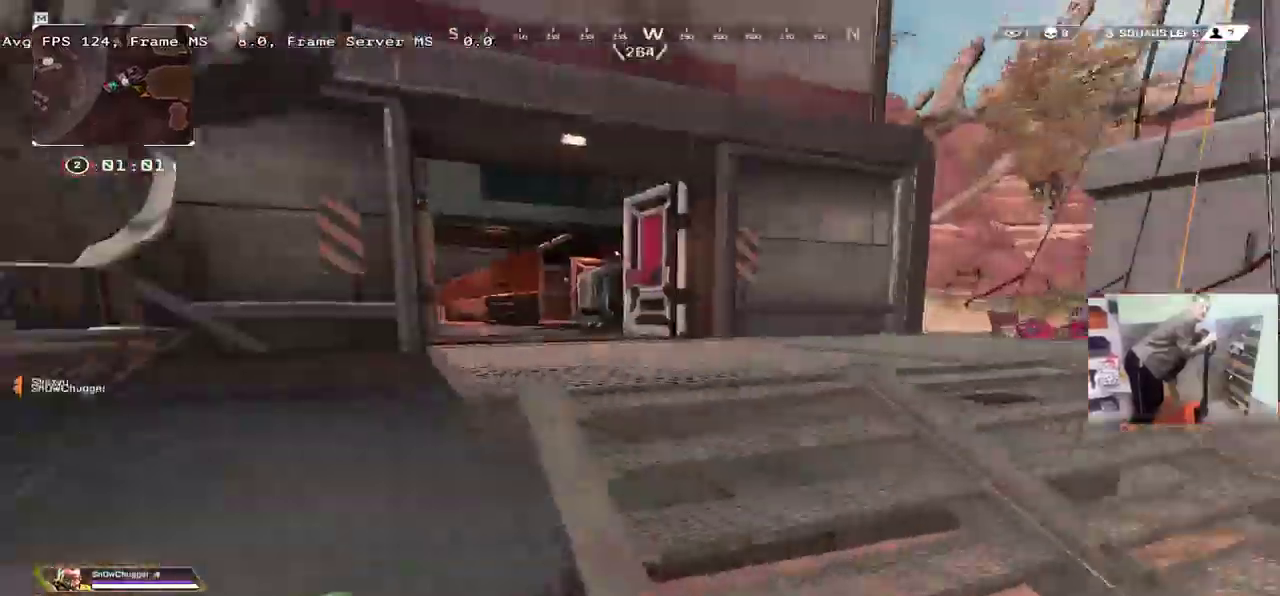
{"keys": ["w"], "mouse": [], "events": []}
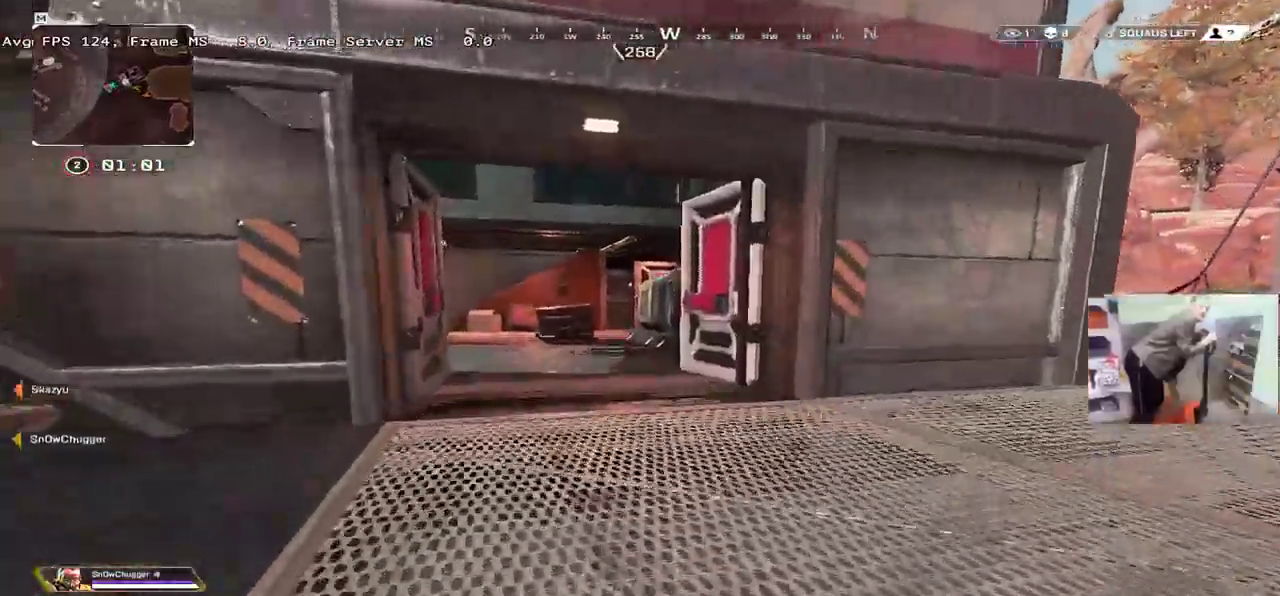
{"keys": ["ctrl", "w"], "mouse": []}
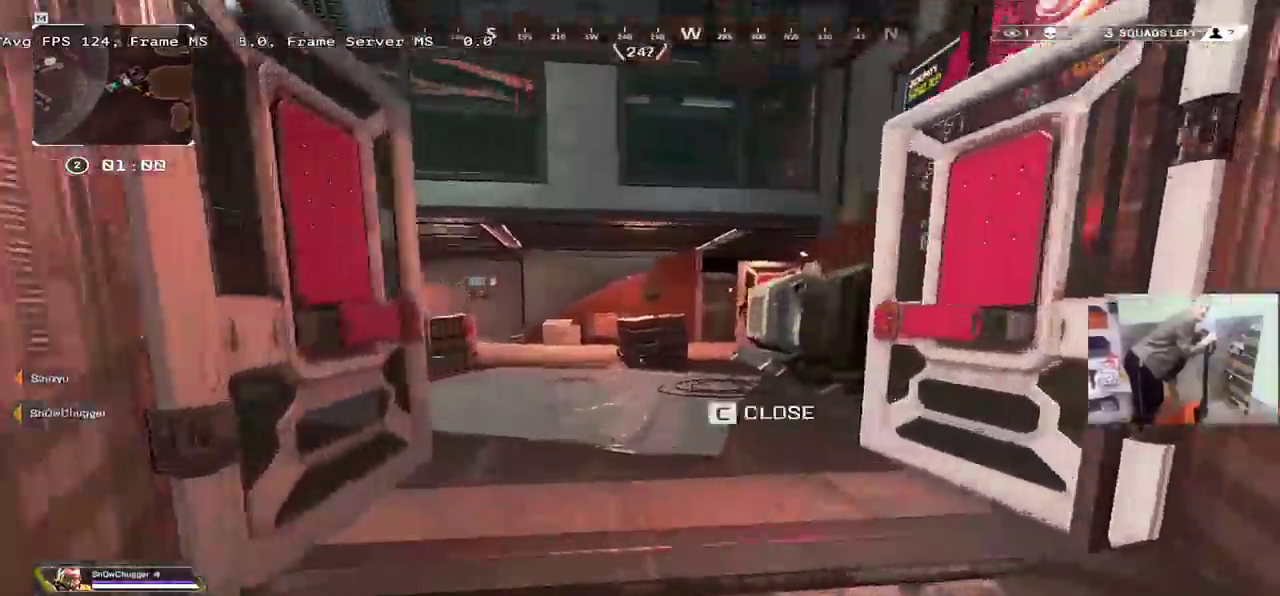
{"keys": ["e", "w"], "mouse": [], "events": [[283, "ctrl", "up"], [500, "e", "down"]]}
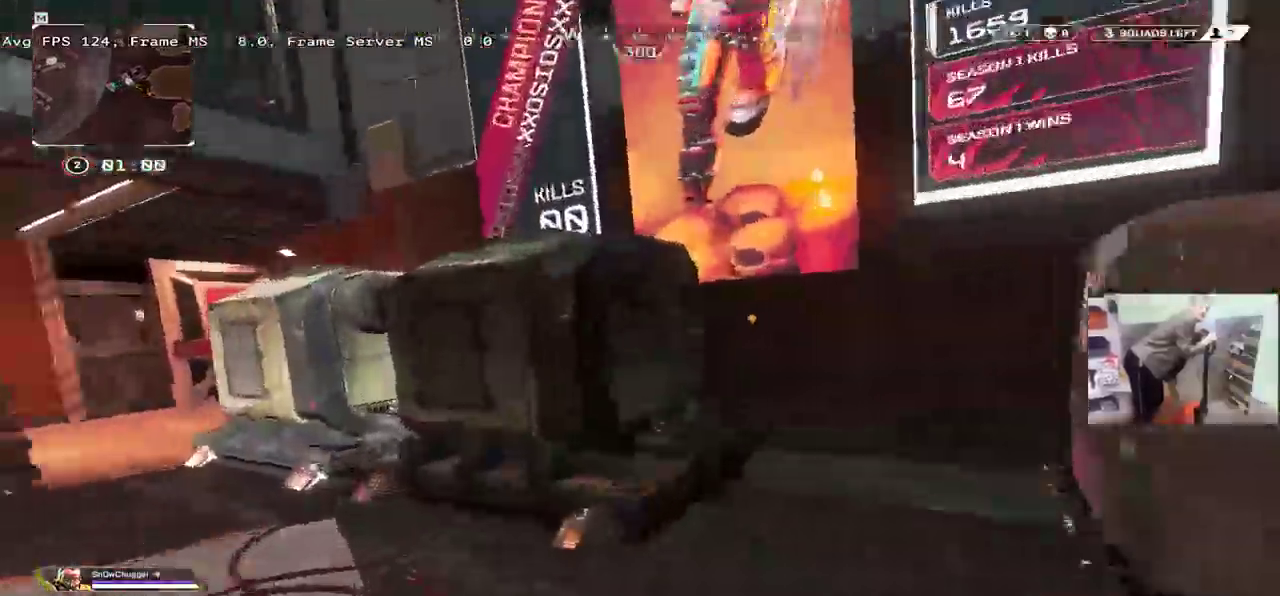
{"keys": ["q", "shift", "w"], "mouse": [], "events": [[267, "e", "up"], [267, "w", "up"], [350, "q", "down"], [400, "shift", "down"], [433, "w", "down"]]}
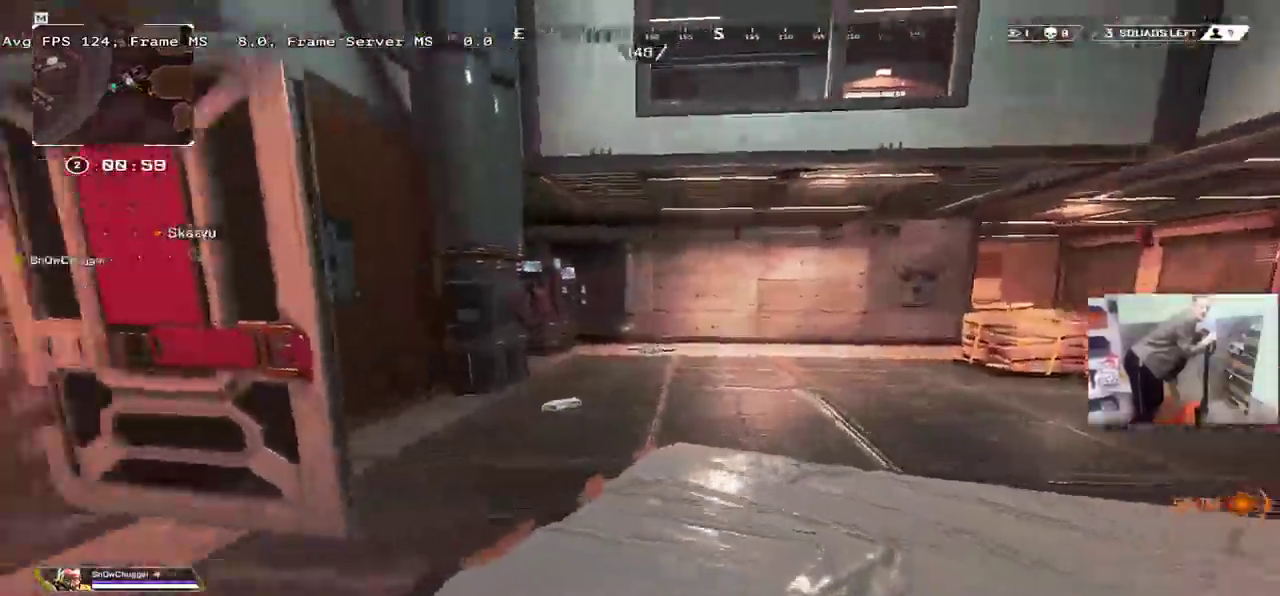
{"keys": ["w"], "mouse": [], "events": [[17, "q", "up"], [17, "shift", "up"]]}
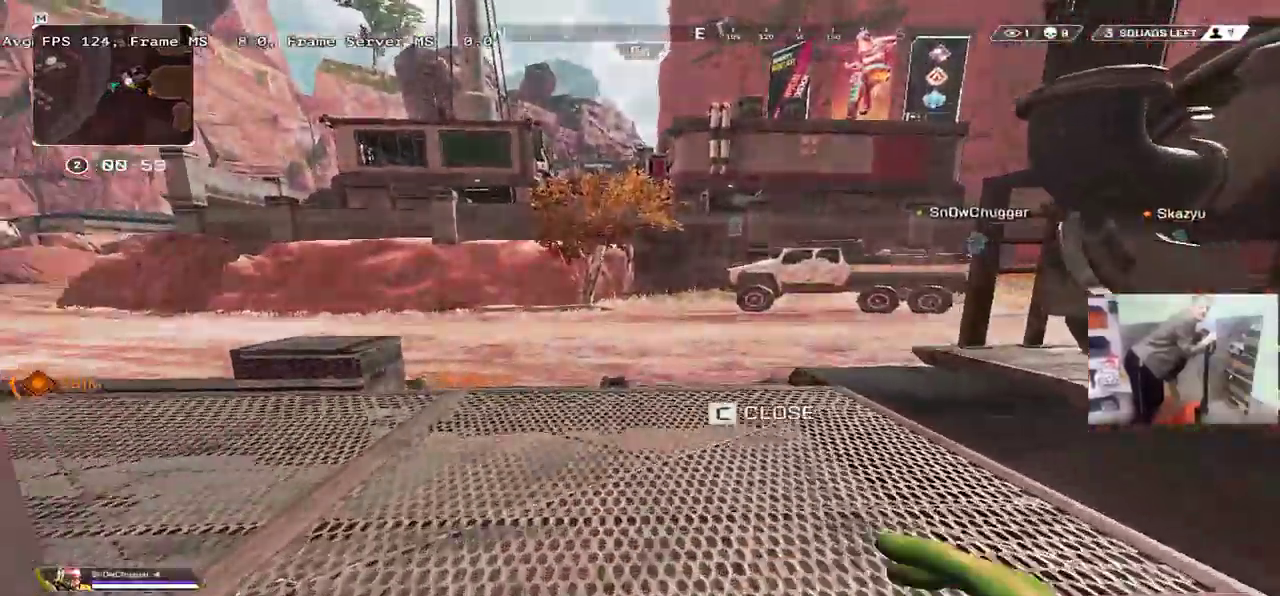
{"keys": ["w"], "mouse": [], "events": []}
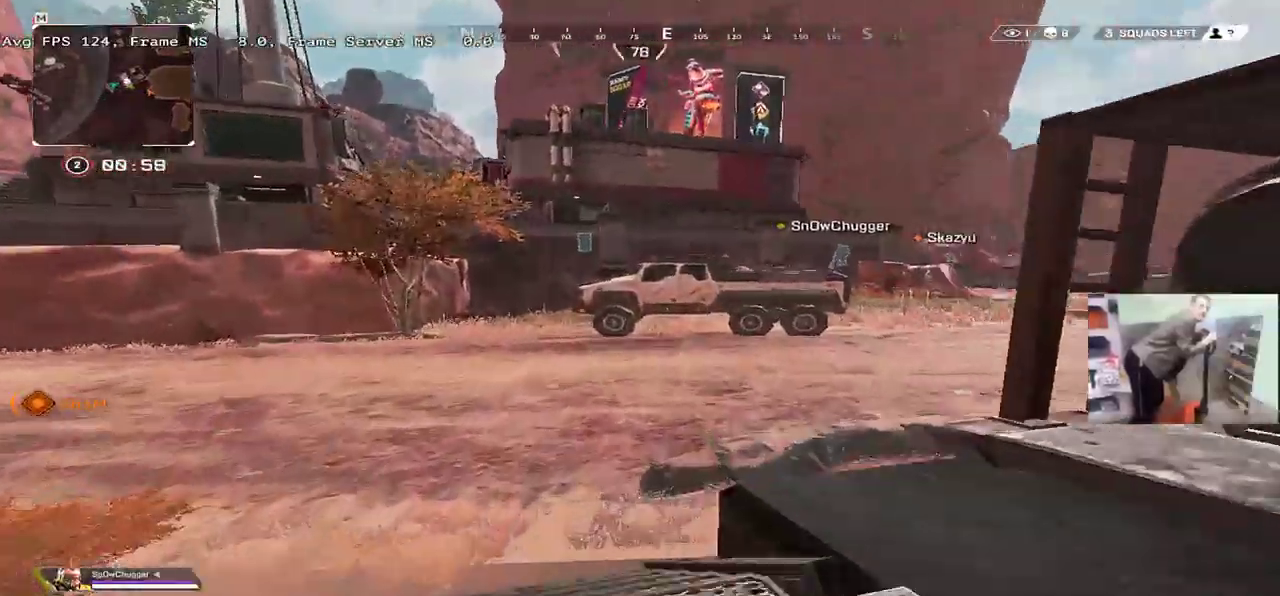
{"keys": ["e", "w"], "mouse": [], "events": [[67, "ctrl", "down"], [367, "mouse_right", "down"], [450, "ctrl", "up"], [450, "mouse_right", "up"], [483, "e", "down"]]}
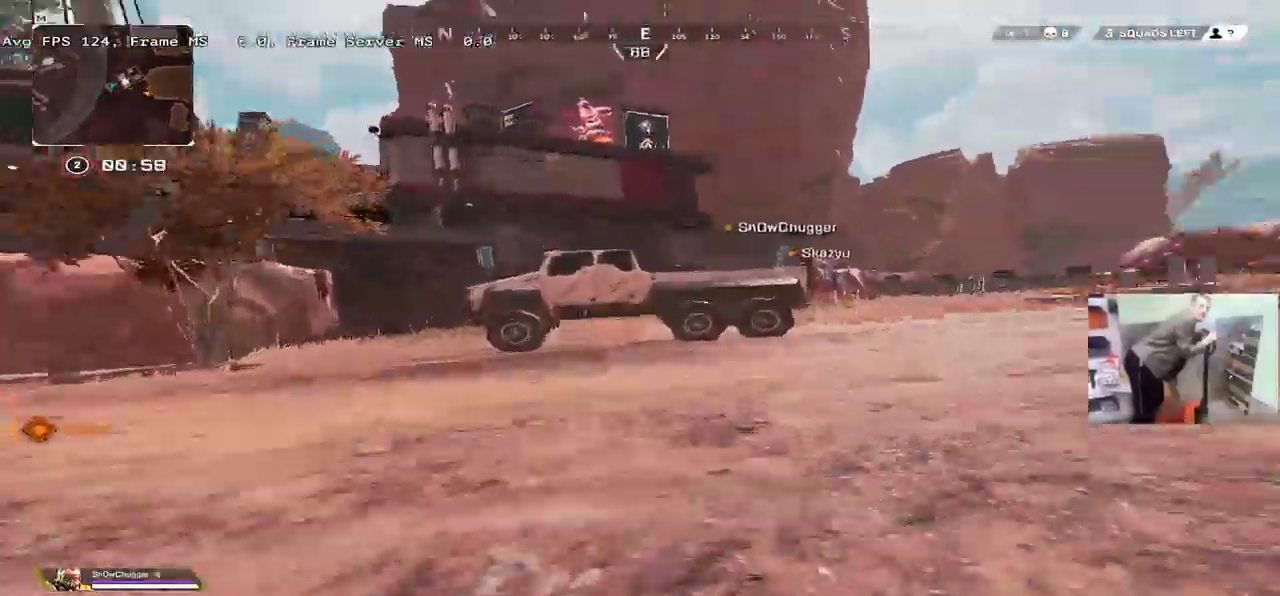
{"keys": ["w"], "mouse": [], "events": [[167, "shift", "down"], [233, "e", "up"], [250, "shift", "up"]]}
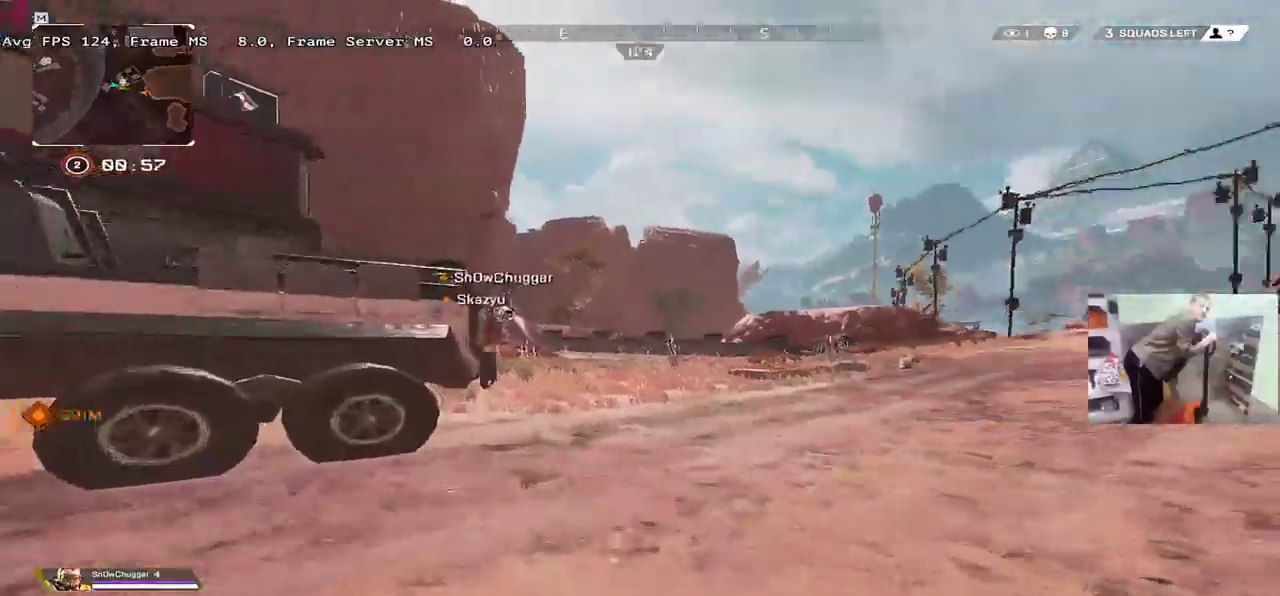
{"keys": ["w"], "mouse": [], "events": []}
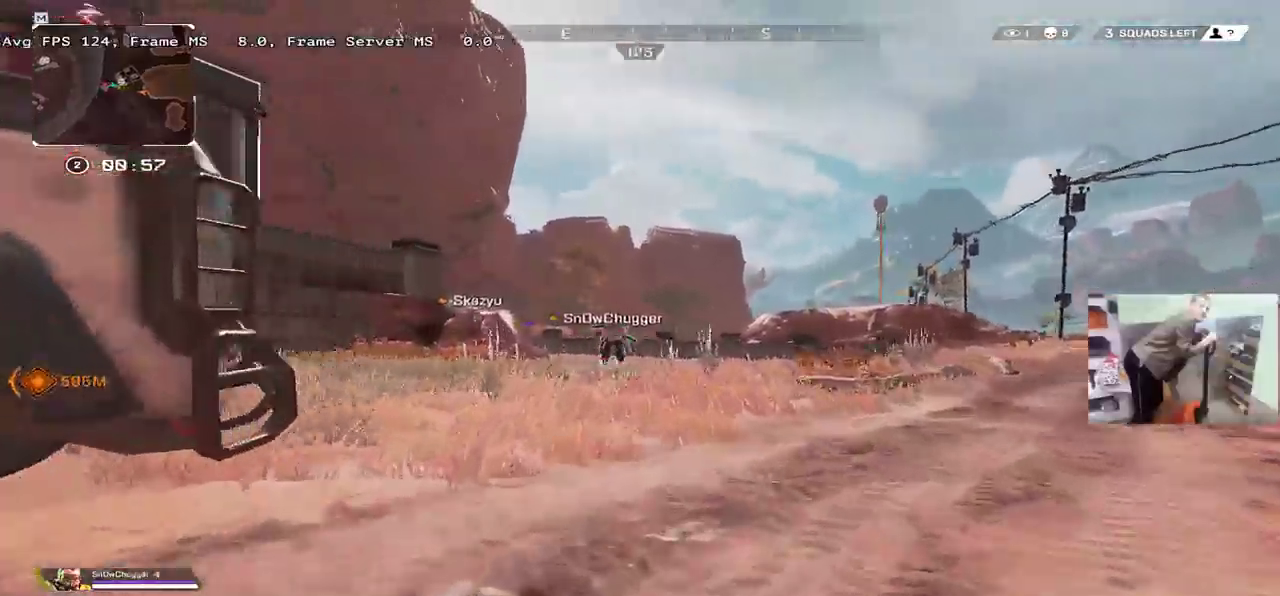
{"keys": ["e", "w"], "mouse": [], "events": [[117, "e", "down"]]}
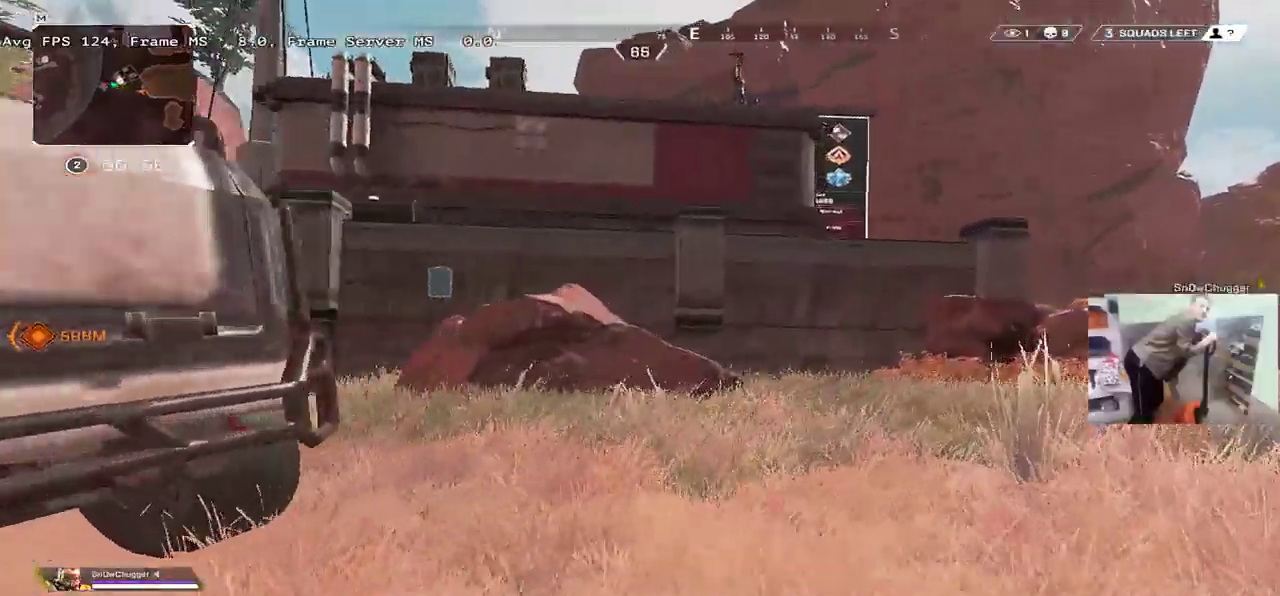
{"keys": ["e", "w"], "mouse": [], "events": []}
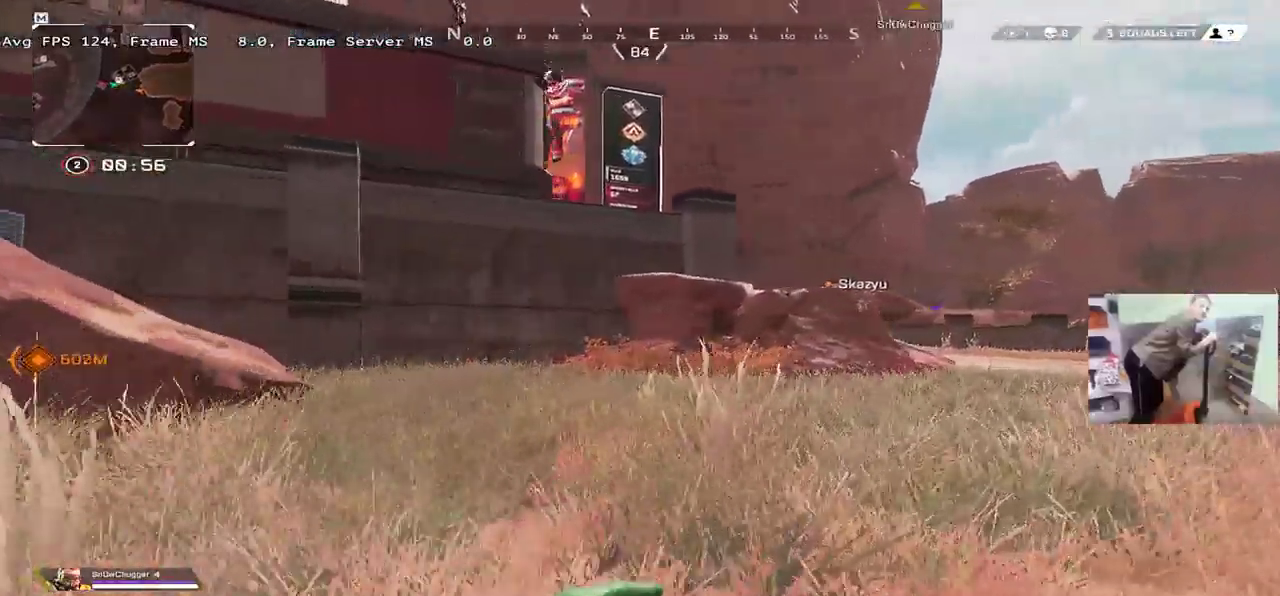
{"keys": ["ctrl", "e", "w"], "mouse": ["right"], "events": [[150, "ctrl", "down"], [467, "mouse_right", "down"]]}
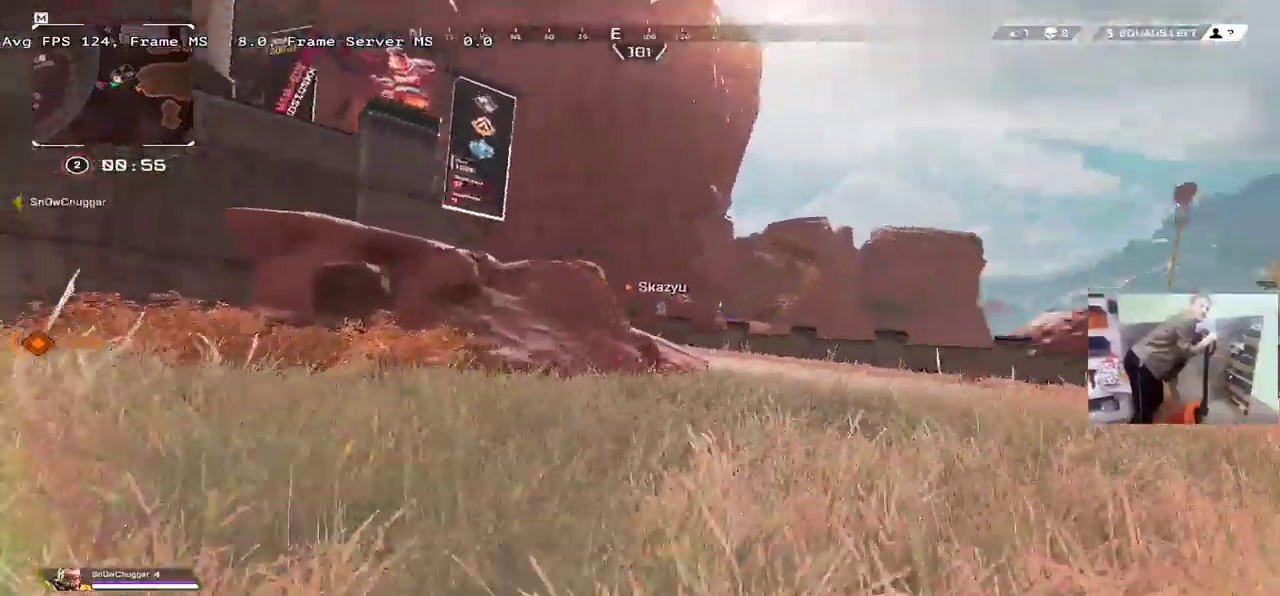
{"keys": ["w"], "mouse": [], "events": [[17, "ctrl", "up"], [50, "mouse_right", "up"], [417, "e", "up"]]}
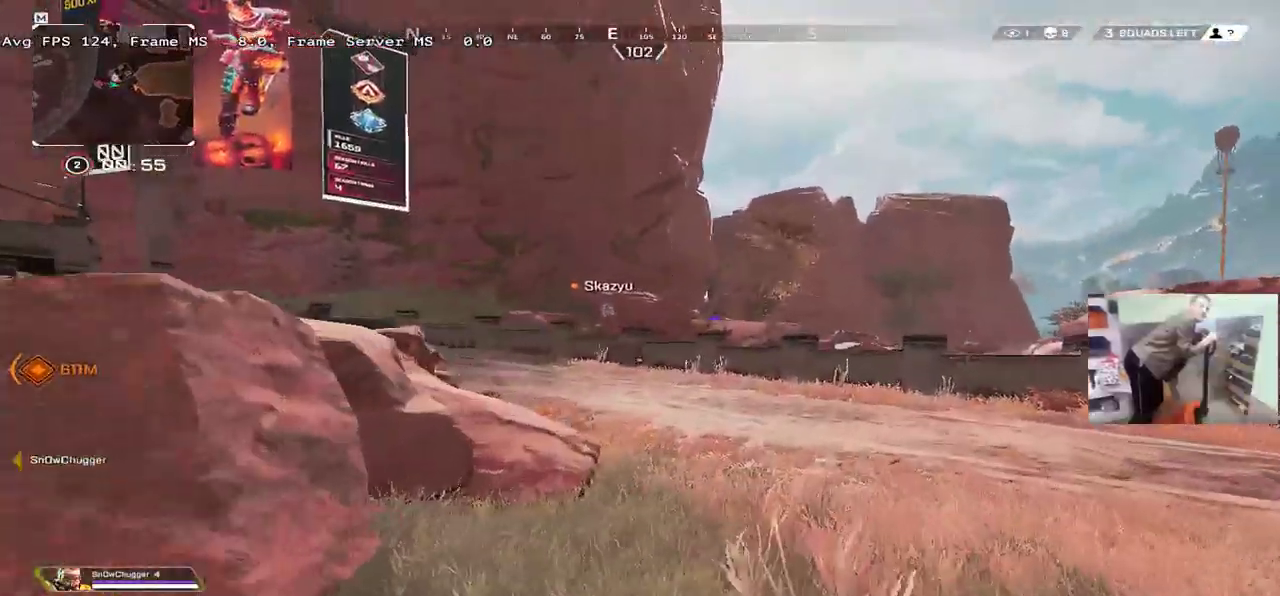
{"keys": ["w"], "mouse": [], "events": []}
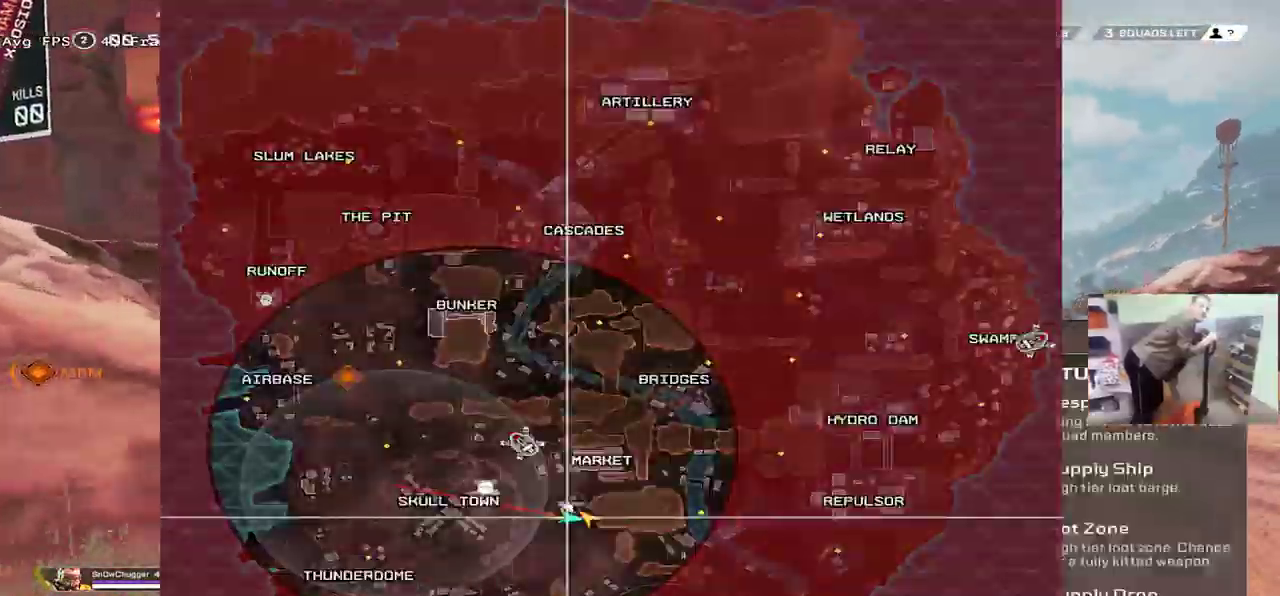
{"keys": ["w"], "mouse": [], "events": []}
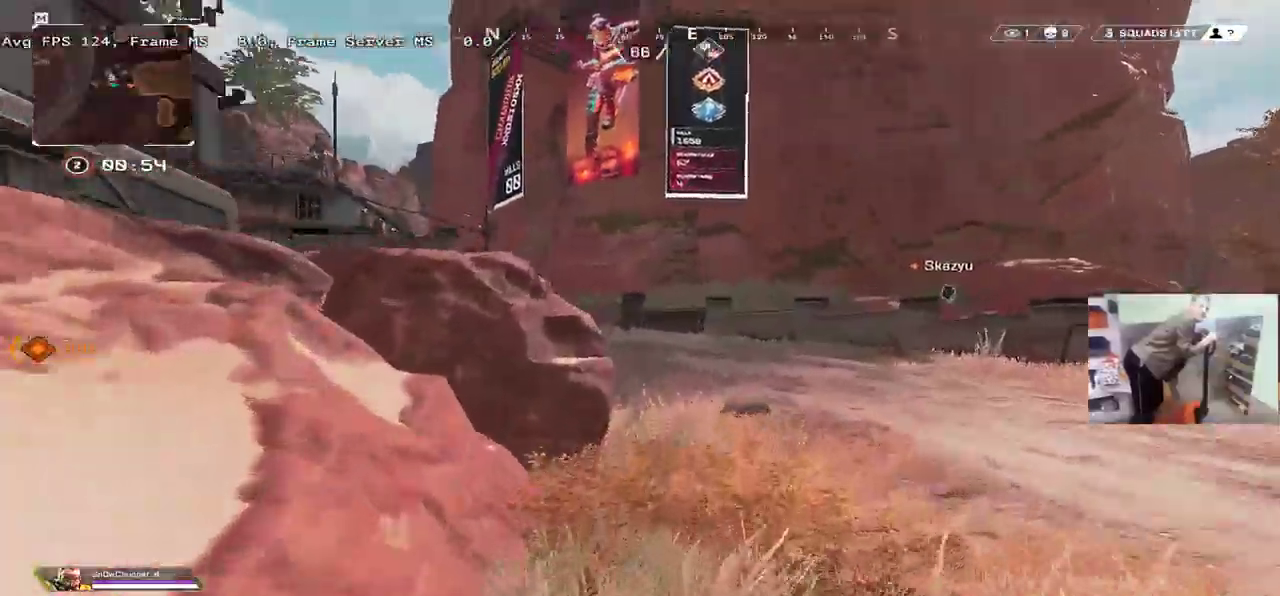
{"keys": ["w"], "mouse": ["right"], "events": [[250, "mouse_right", "down"]]}
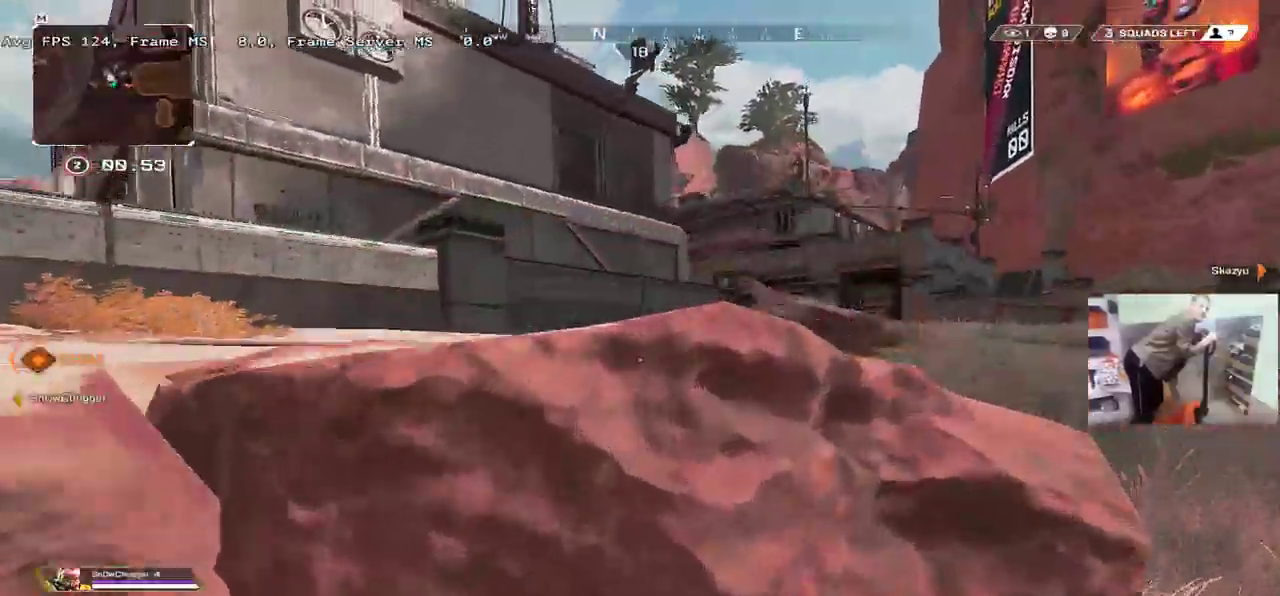
{"keys": ["w"], "mouse": [], "events": [[50, "shift", "down"], [167, "shift", "up"], [383, "mouse_right", "up"]]}
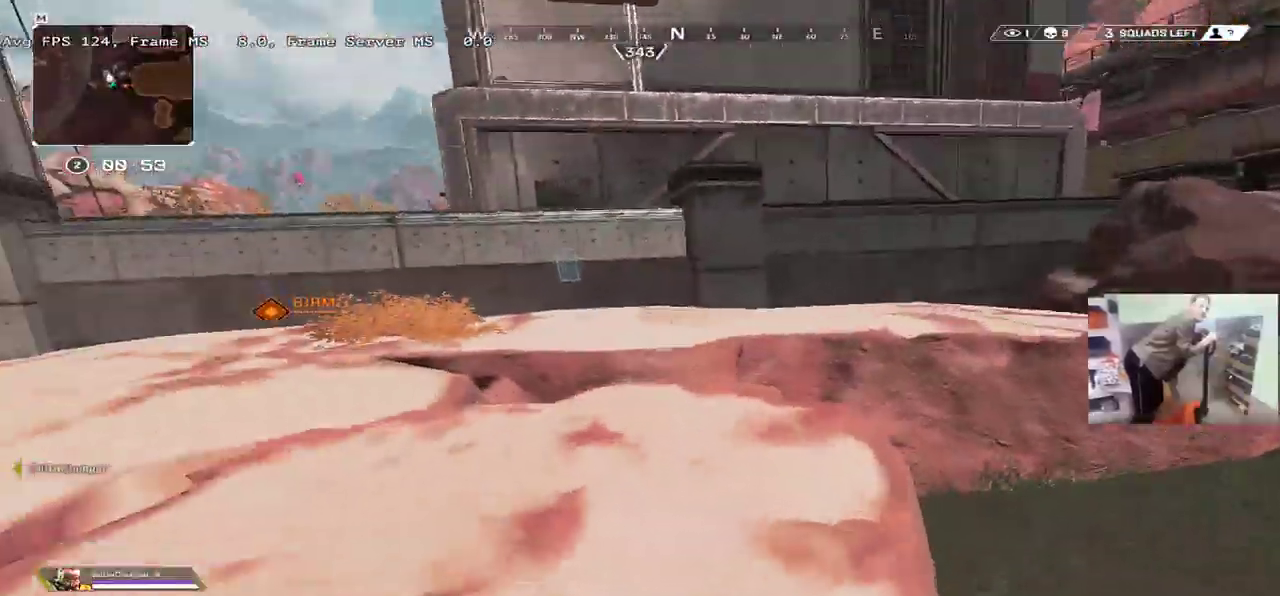
{"keys": ["w"], "mouse": [], "events": []}
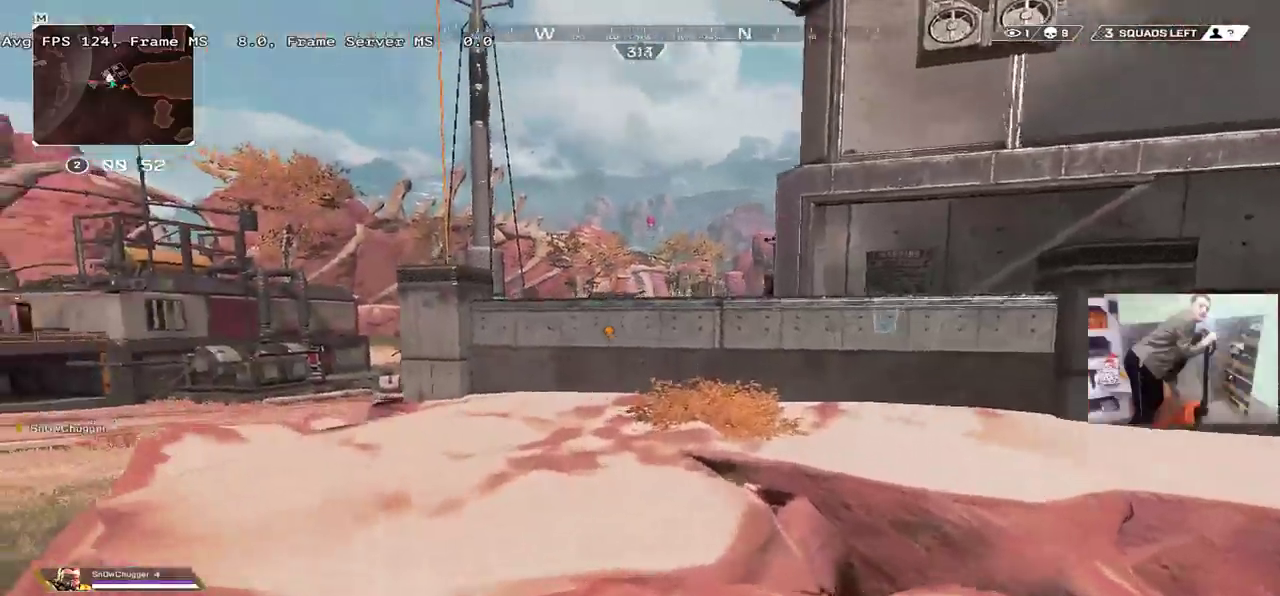
{"keys": ["w"], "mouse": ["right"], "events": [[433, "mouse_right", "down"]]}
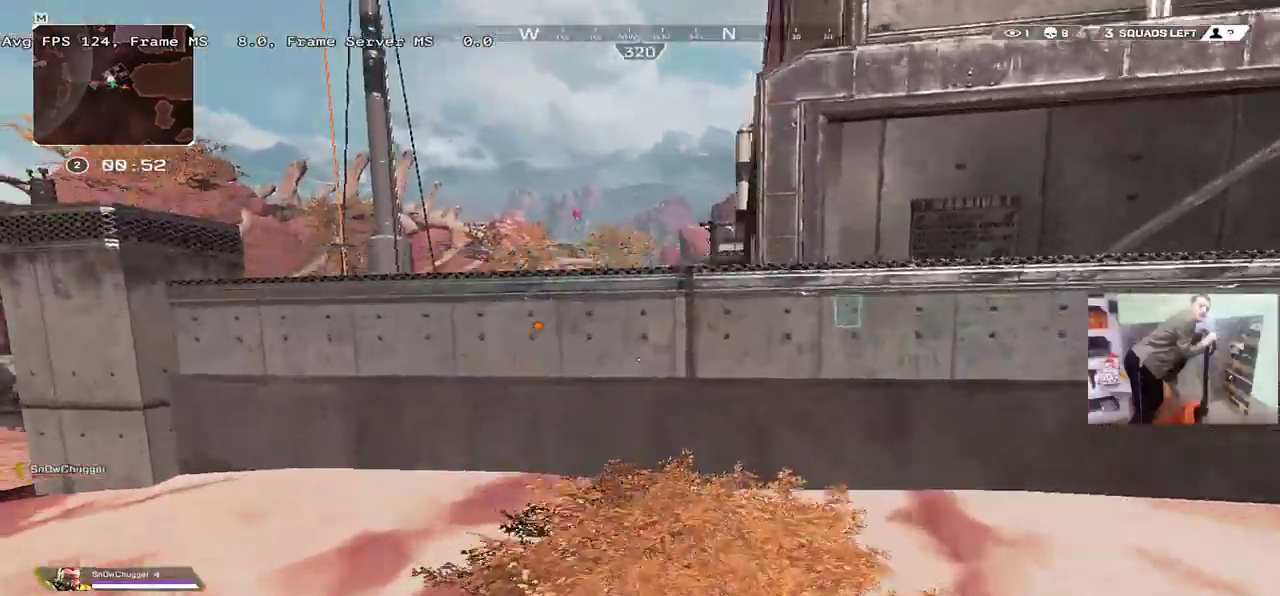
{"keys": ["w"], "mouse": [], "events": [[483, "mouse_right", "up"]]}
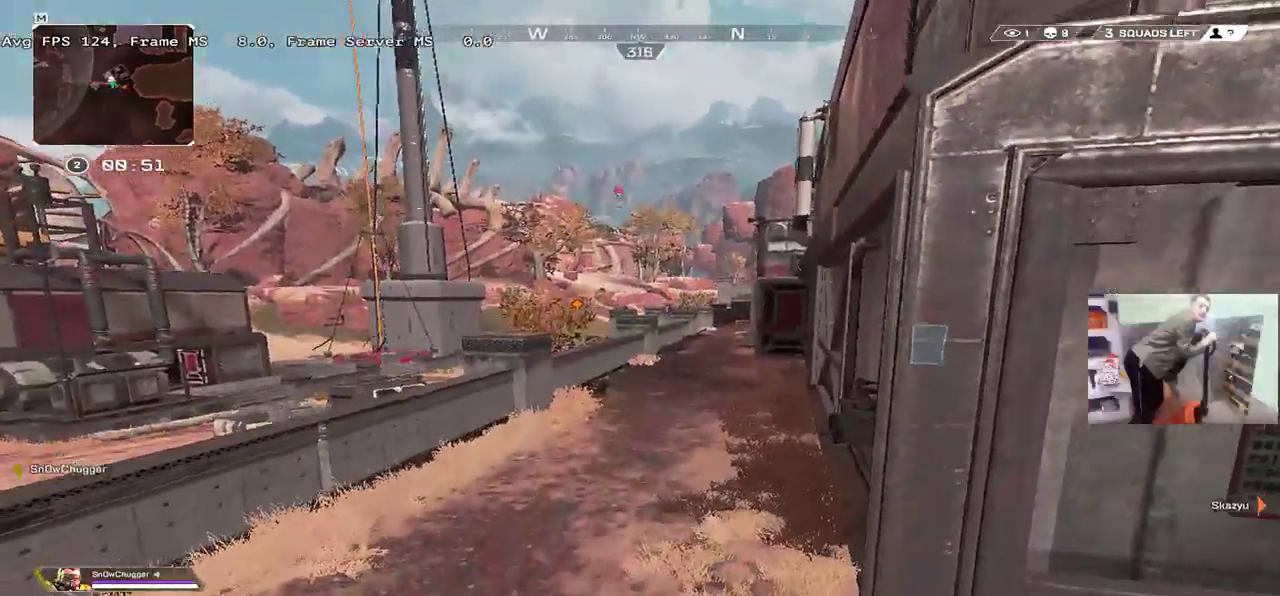
{"keys": ["w"], "mouse": [], "events": []}
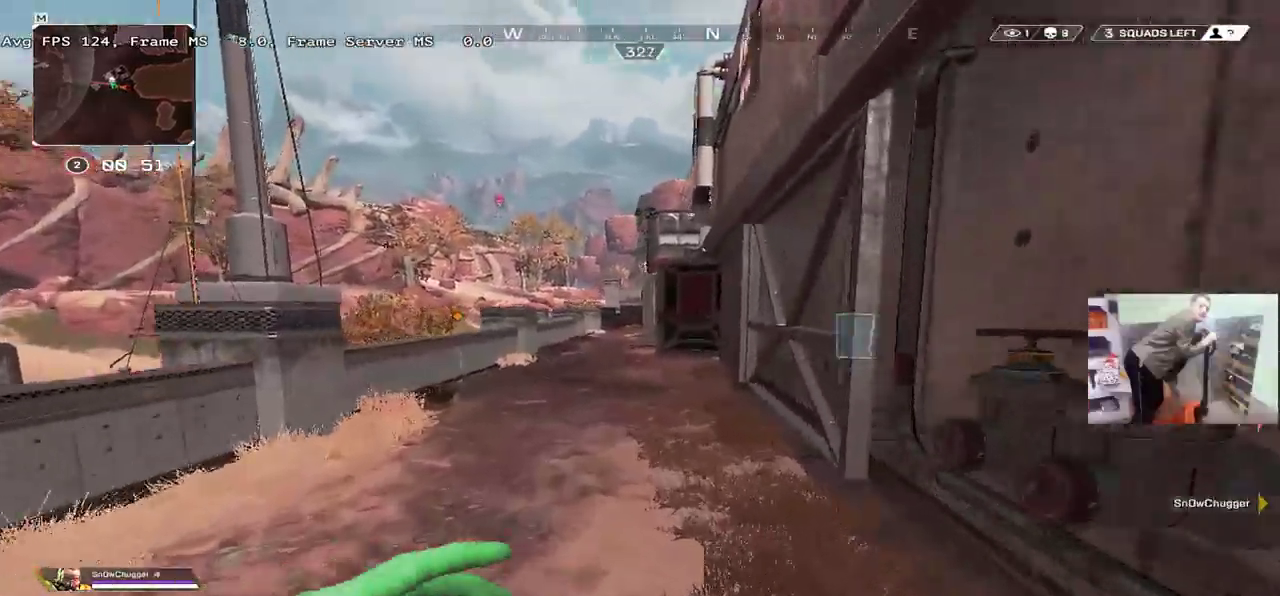
{"keys": ["q", "w"], "mouse": [], "events": [[50, "q", "down"]]}
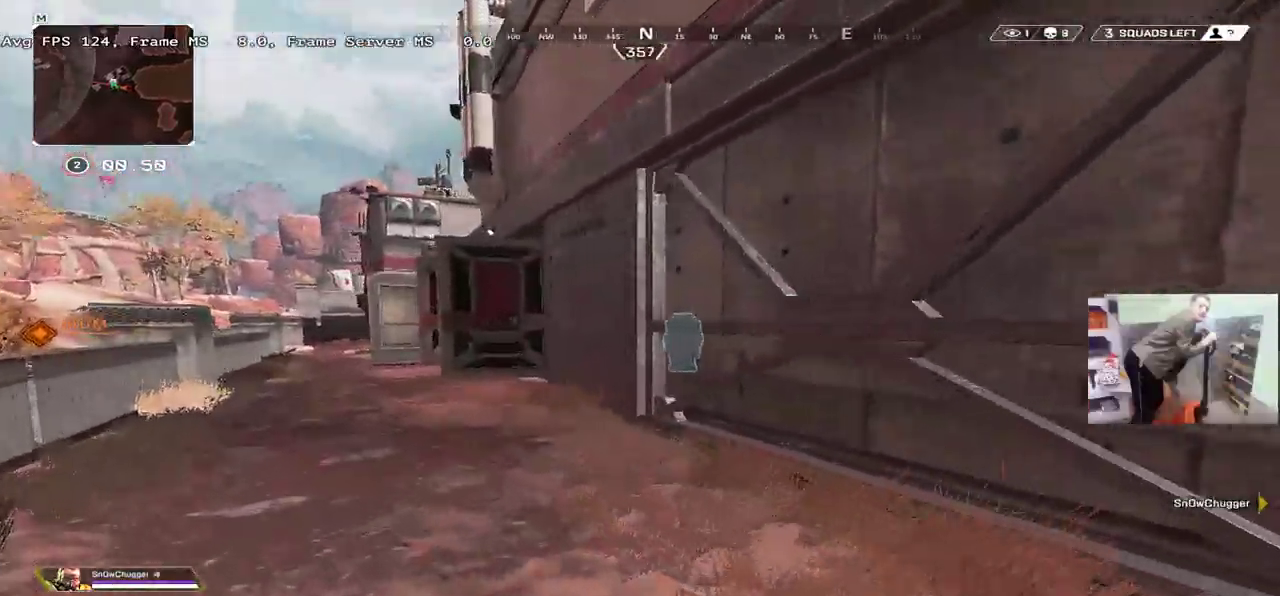
{"keys": ["q", "w"], "mouse": [], "events": [[117, "ctrl", "down"], [467, "ctrl", "up"]]}
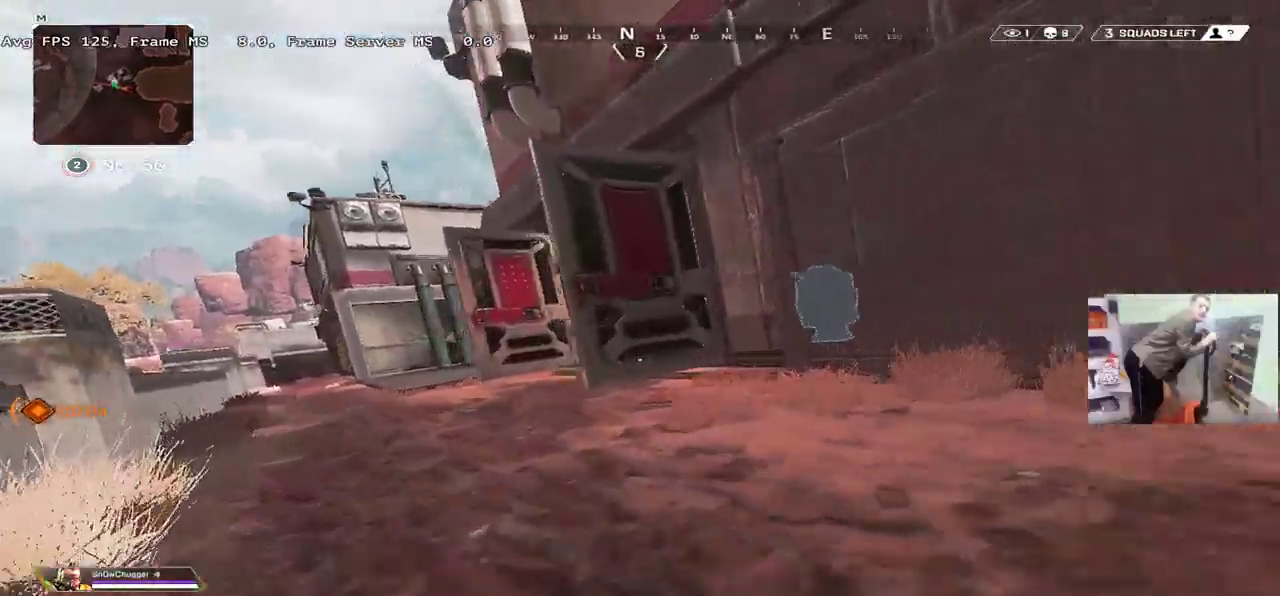
{"keys": ["q", "w"], "mouse": [], "events": []}
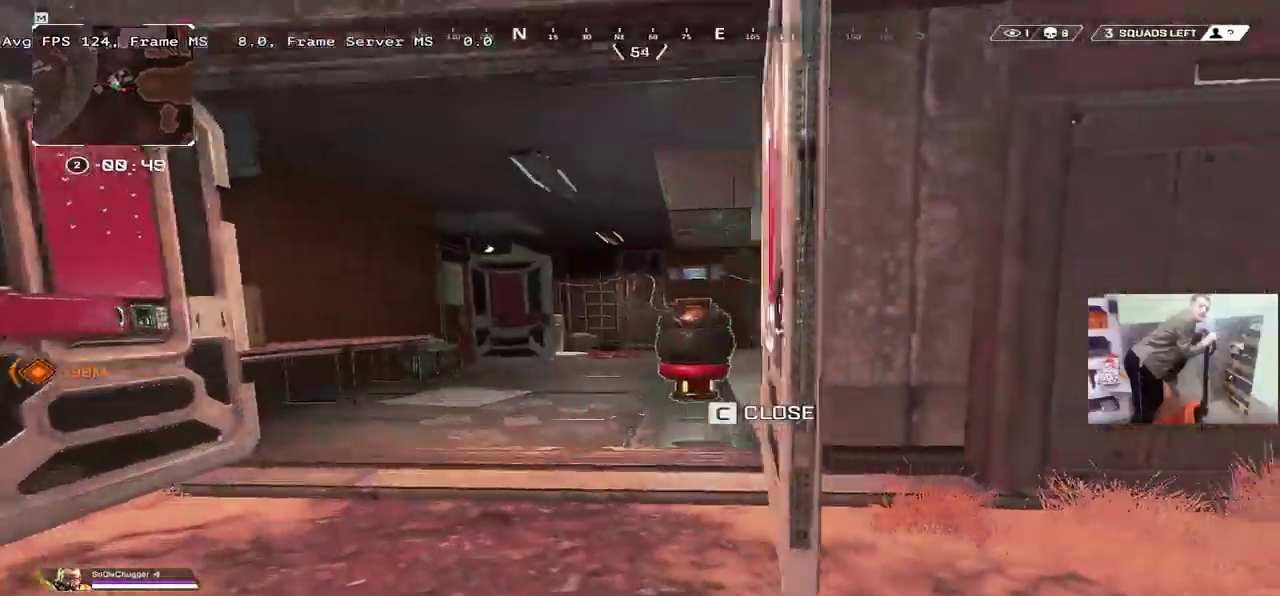
{"keys": ["q", "w"], "mouse": [], "events": []}
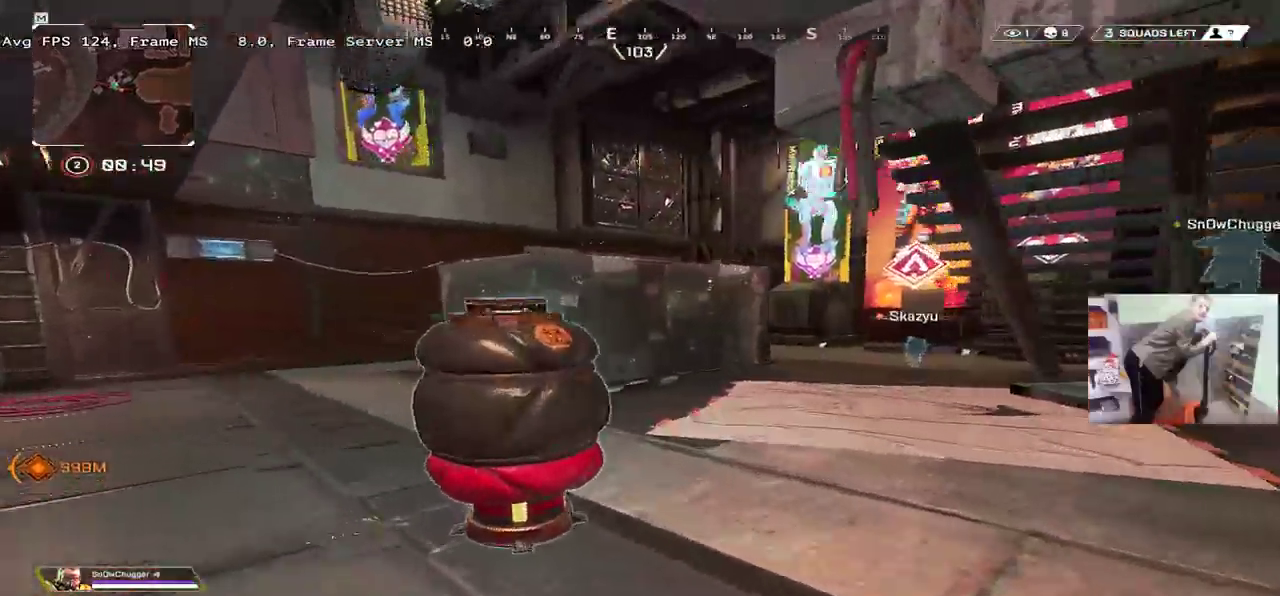
{"keys": ["w"], "mouse": [], "events": [[250, "q", "up"]]}
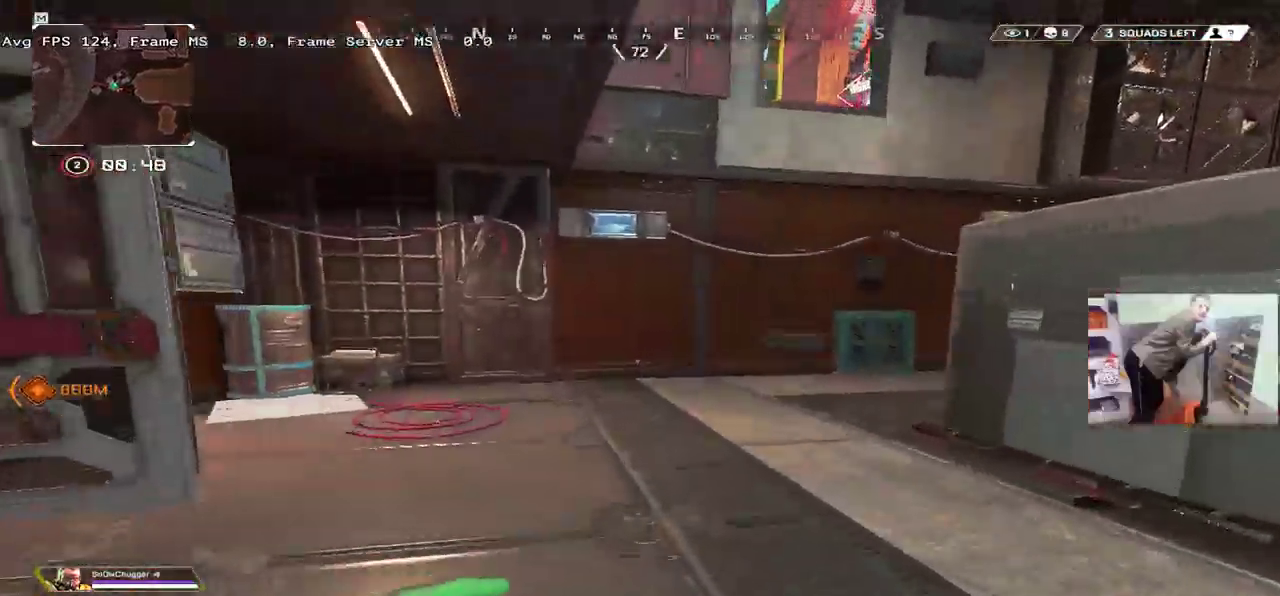
{"keys": ["w"], "mouse": [], "events": []}
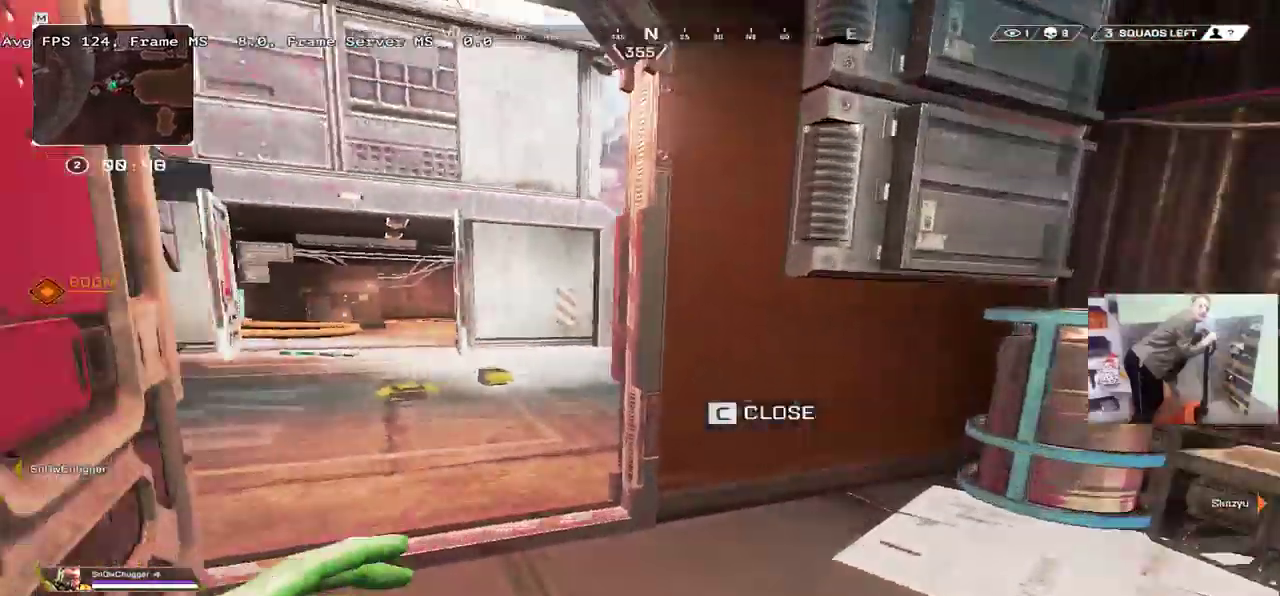
{"keys": ["w"], "mouse": [], "events": []}
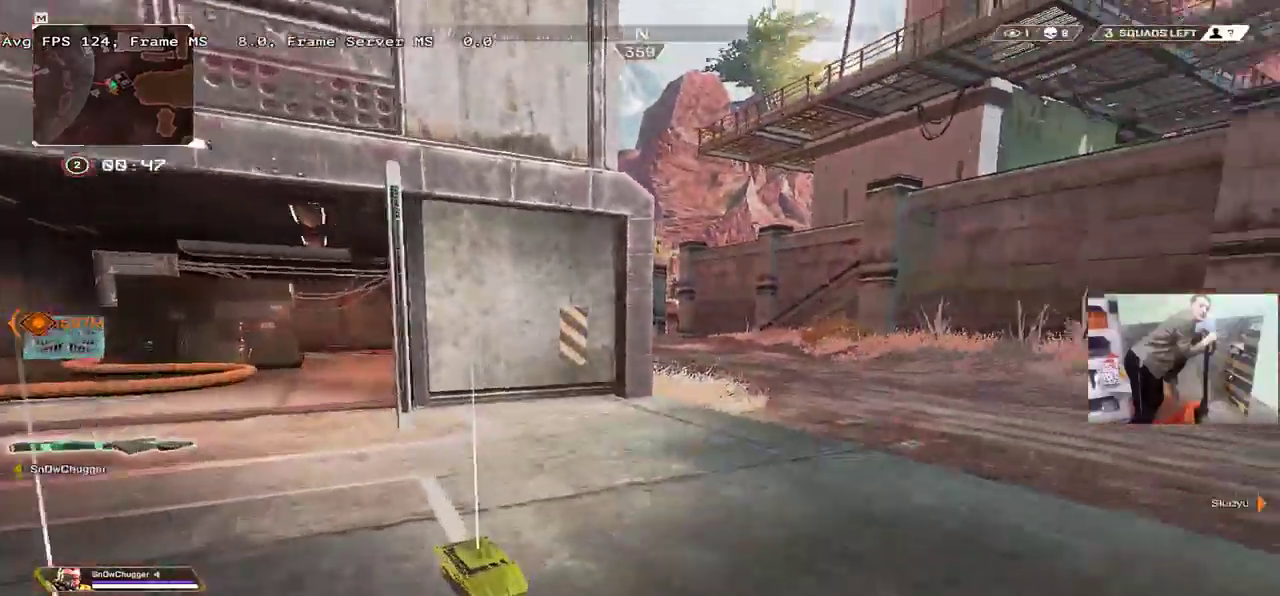
{"keys": ["q"], "mouse": [], "events": [[50, "ctrl", "down"], [267, "ctrl", "up"], [300, "q", "down"], [333, "w", "up"]]}